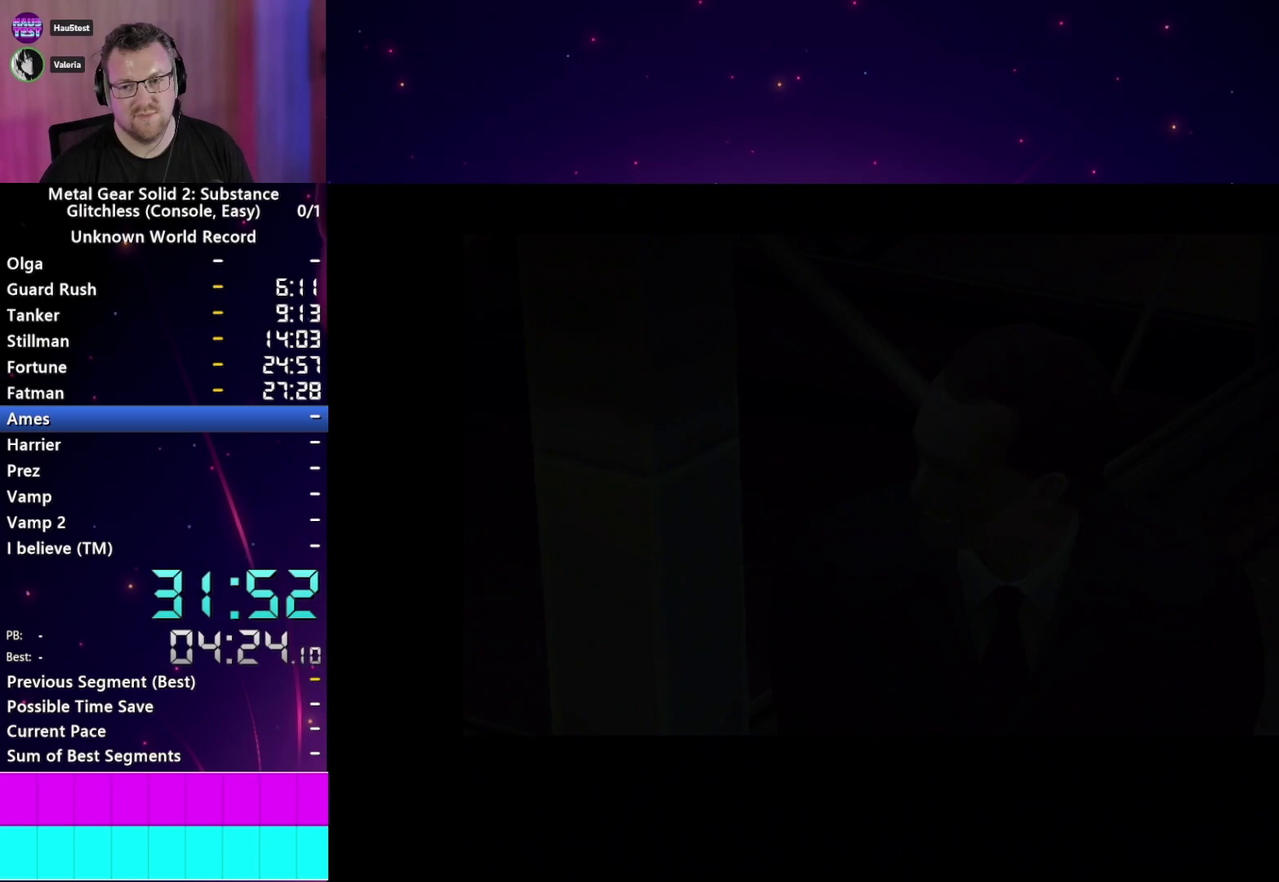
Gameplay with a controller (PlayStation layout); each line is a JSON object with the inputs held at the frame after it. "events" lists button and stick changes between this image and that frame as [ms after this image, input, new state], when the widget could be followed in between. This overlay highlights the sticks when they move; stick clicks (L3 R3) are not distinguishable. Not read: L3 R3.
{"buttons": ["CROSS", "START"], "left_stick": "center", "right_stick": "center", "events": [[50, "CROSS", "up"], [83, "START", "down"], [167, "CROSS", "down"], [183, "START", "up"], [233, "CROSS", "up"], [267, "START", "down"], [333, "CROSS", "down"], [367, "START", "up"], [400, "CROSS", "up"], [467, "START", "down"], [483, "CROSS", "down"]]}
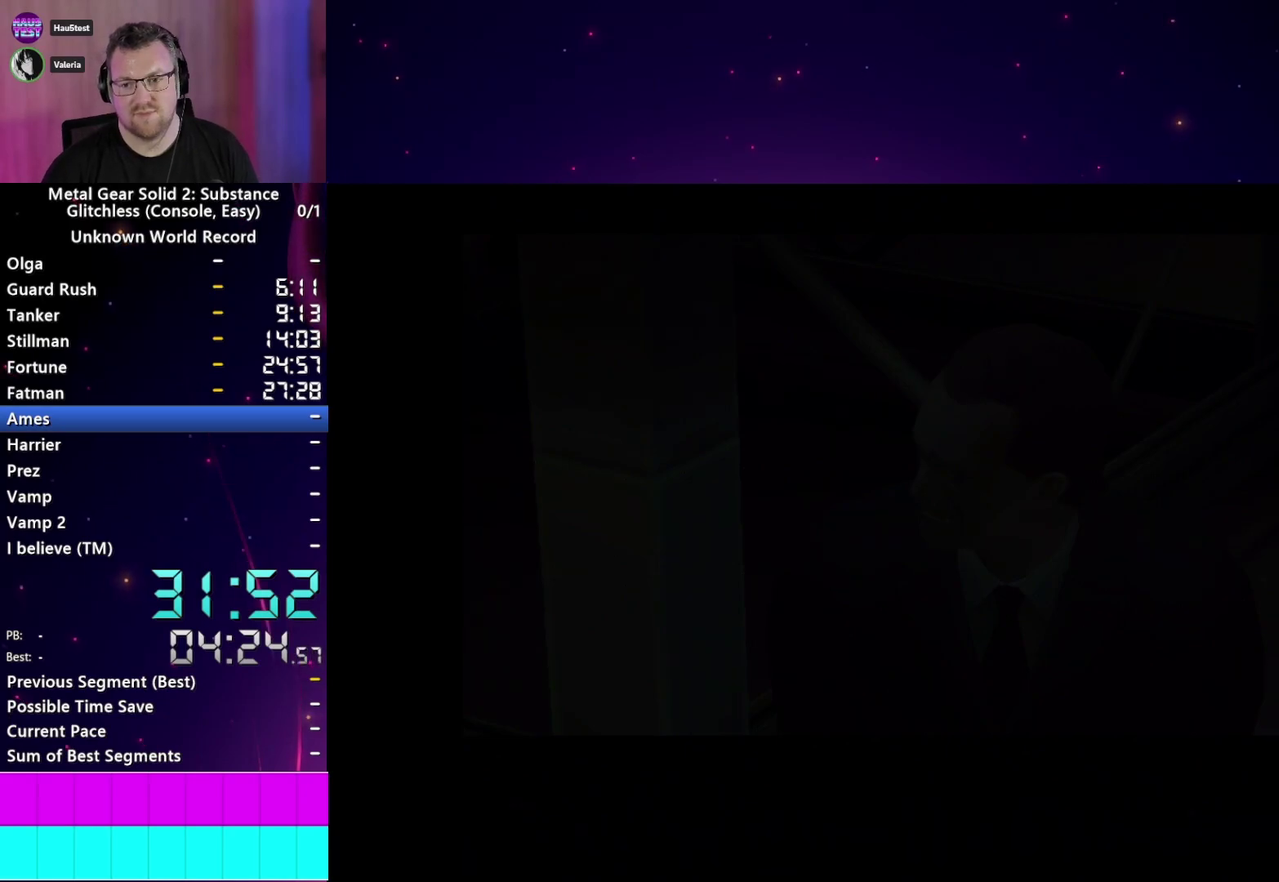
{"buttons": ["CROSS"], "left_stick": "center", "right_stick": "center", "events": [[33, "START", "up"], [50, "CROSS", "up"], [150, "CROSS", "down"], [150, "START", "down"], [200, "CROSS", "up"], [233, "START", "up"], [350, "START", "down"], [433, "START", "up"], [450, "CROSS", "down"]]}
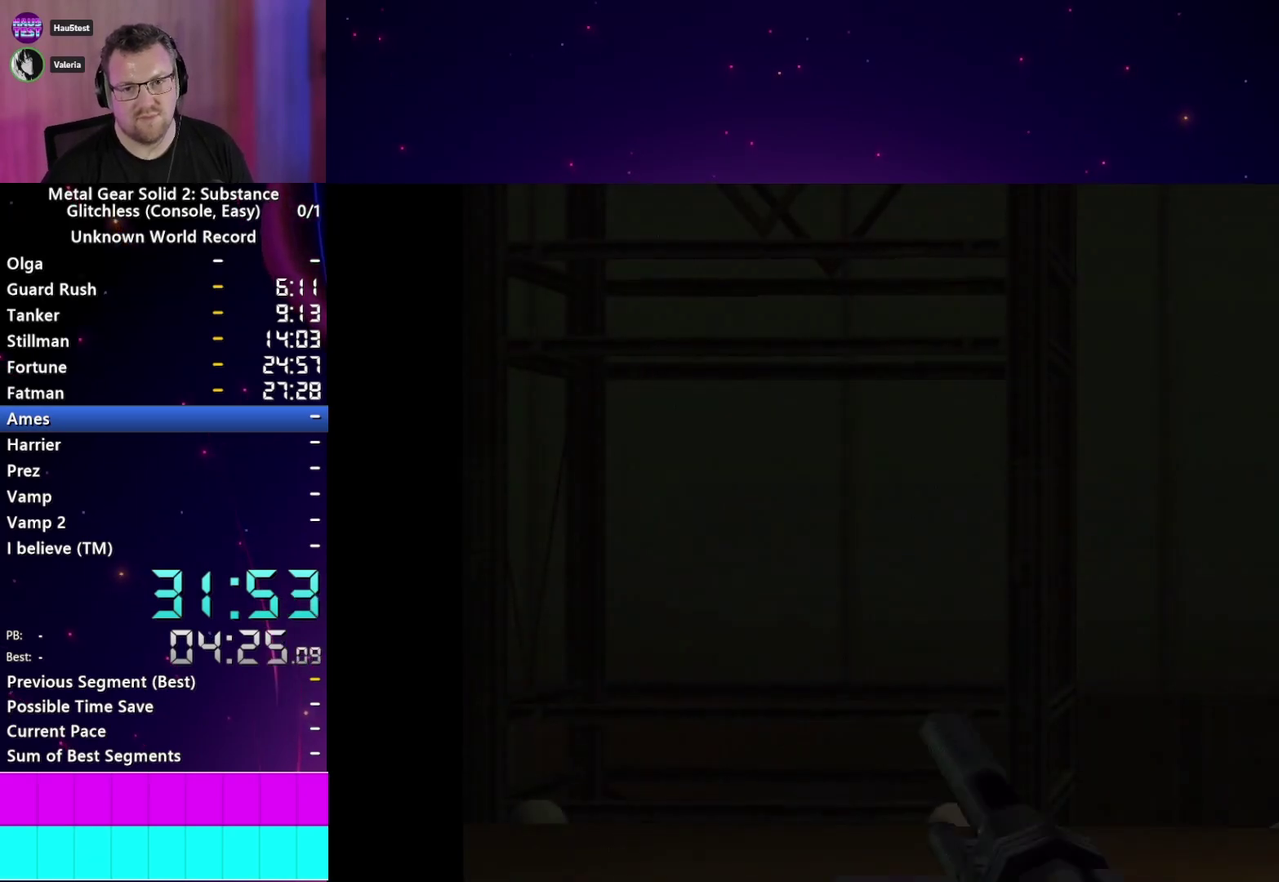
{"buttons": ["CROSS"], "left_stick": "center", "right_stick": "center", "events": [[17, "CROSS", "up"], [17, "START", "down"], [83, "CROSS", "down"], [117, "START", "up"], [183, "CROSS", "up"], [200, "START", "down"], [250, "CROSS", "down"], [283, "START", "up"], [333, "CROSS", "up"], [367, "START", "down"], [433, "CROSS", "down"], [467, "START", "up"]]}
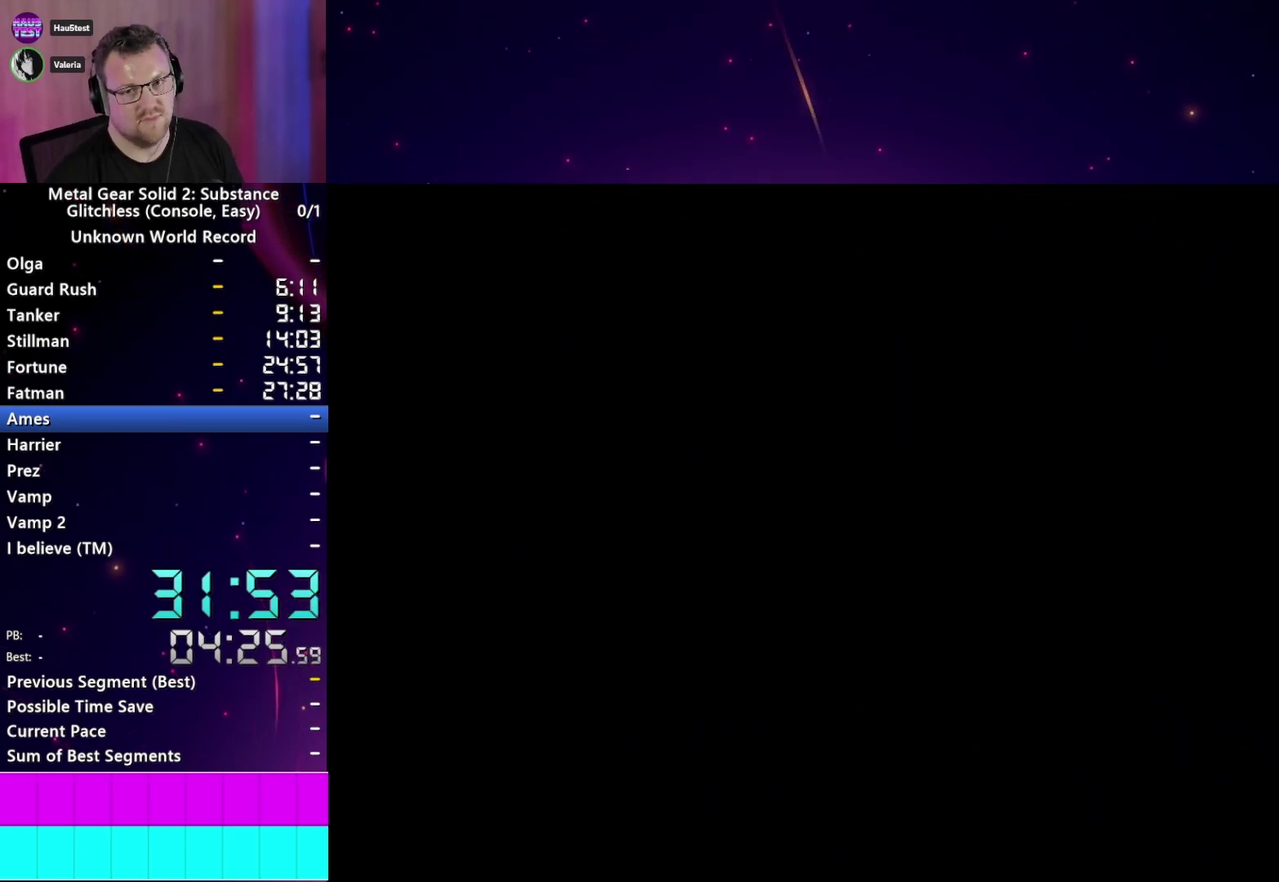
{"buttons": ["START"], "left_stick": "center", "right_stick": "center", "events": [[17, "CROSS", "up"], [83, "START", "down"], [100, "CROSS", "down"], [167, "CROSS", "up"], [167, "START", "up"], [267, "CROSS", "down"], [267, "START", "down"], [333, "CROSS", "up"], [367, "START", "up"], [433, "CROSS", "down"], [467, "START", "down"], [500, "CROSS", "up"]]}
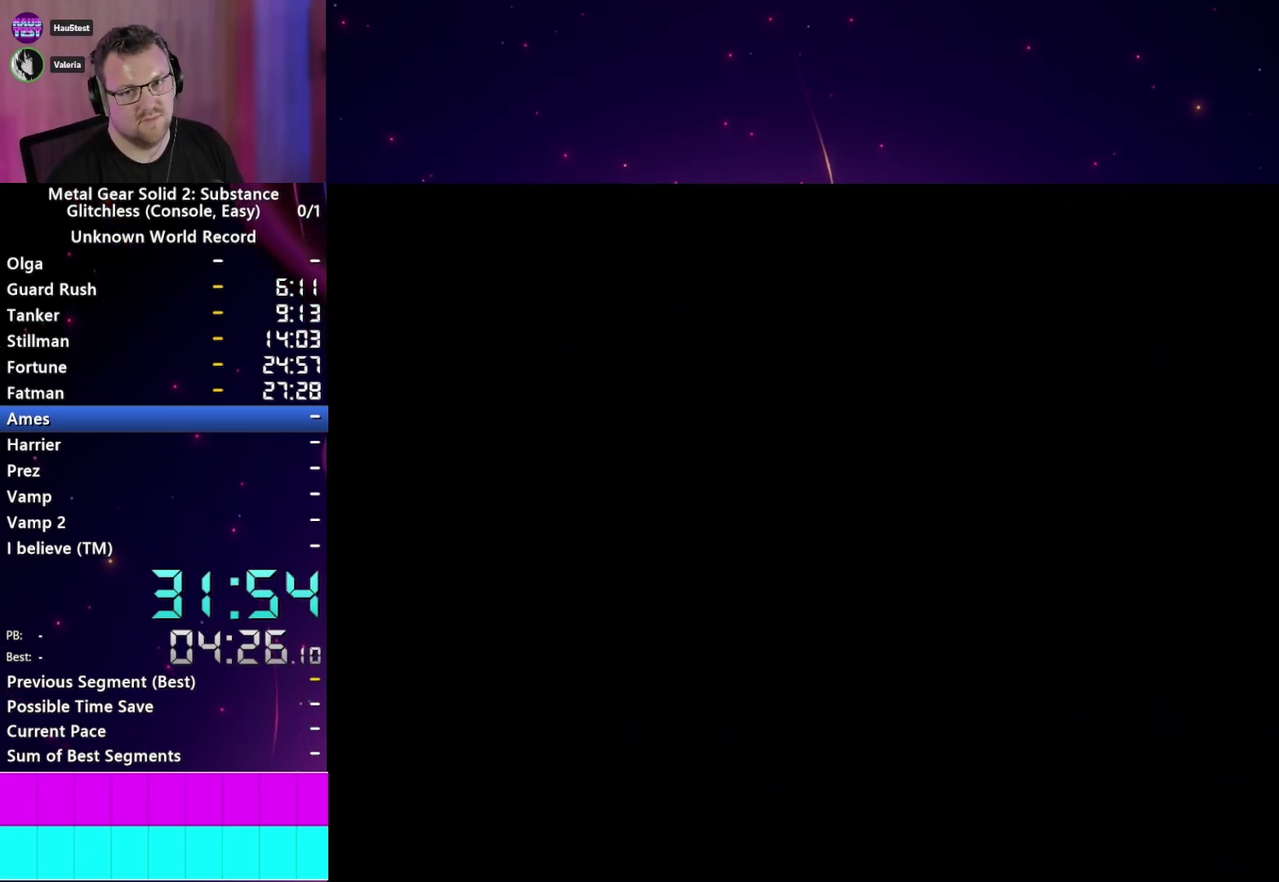
{"buttons": ["START"], "left_stick": "center", "right_stick": "center", "events": [[17, "START", "up"], [83, "CROSS", "down"], [133, "START", "down"], [167, "CROSS", "up"], [217, "START", "up"], [267, "CROSS", "down"], [300, "START", "down"], [333, "CROSS", "up"], [383, "START", "up"], [417, "CROSS", "down"], [483, "START", "down"], [500, "CROSS", "up"]]}
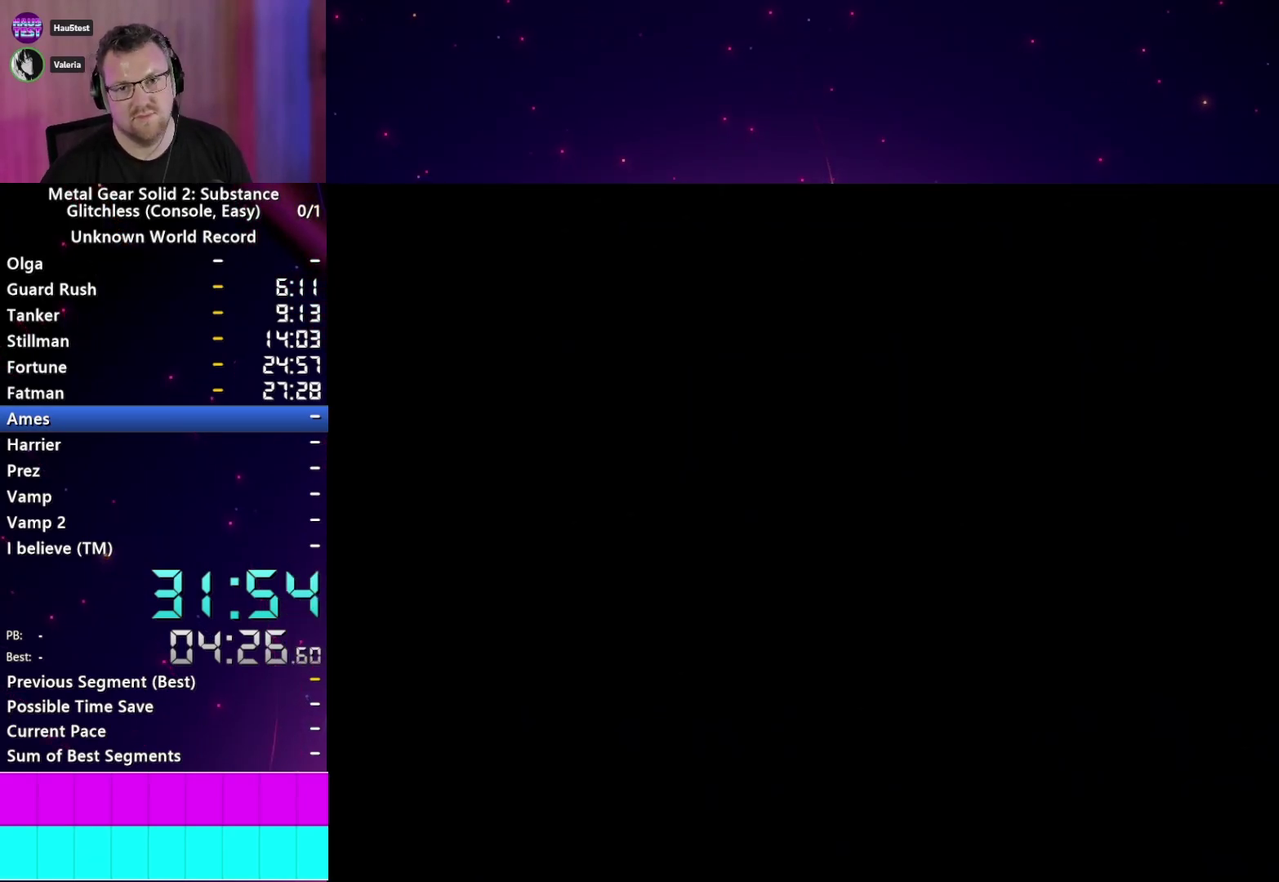
{"buttons": ["CROSS"], "left_stick": "center", "right_stick": "center", "events": [[50, "START", "up"], [117, "CROSS", "down"], [183, "START", "down"], [200, "CROSS", "up"], [267, "START", "up"], [283, "CROSS", "down"], [350, "START", "down"], [367, "CROSS", "up"], [450, "START", "up"], [500, "CROSS", "down"]]}
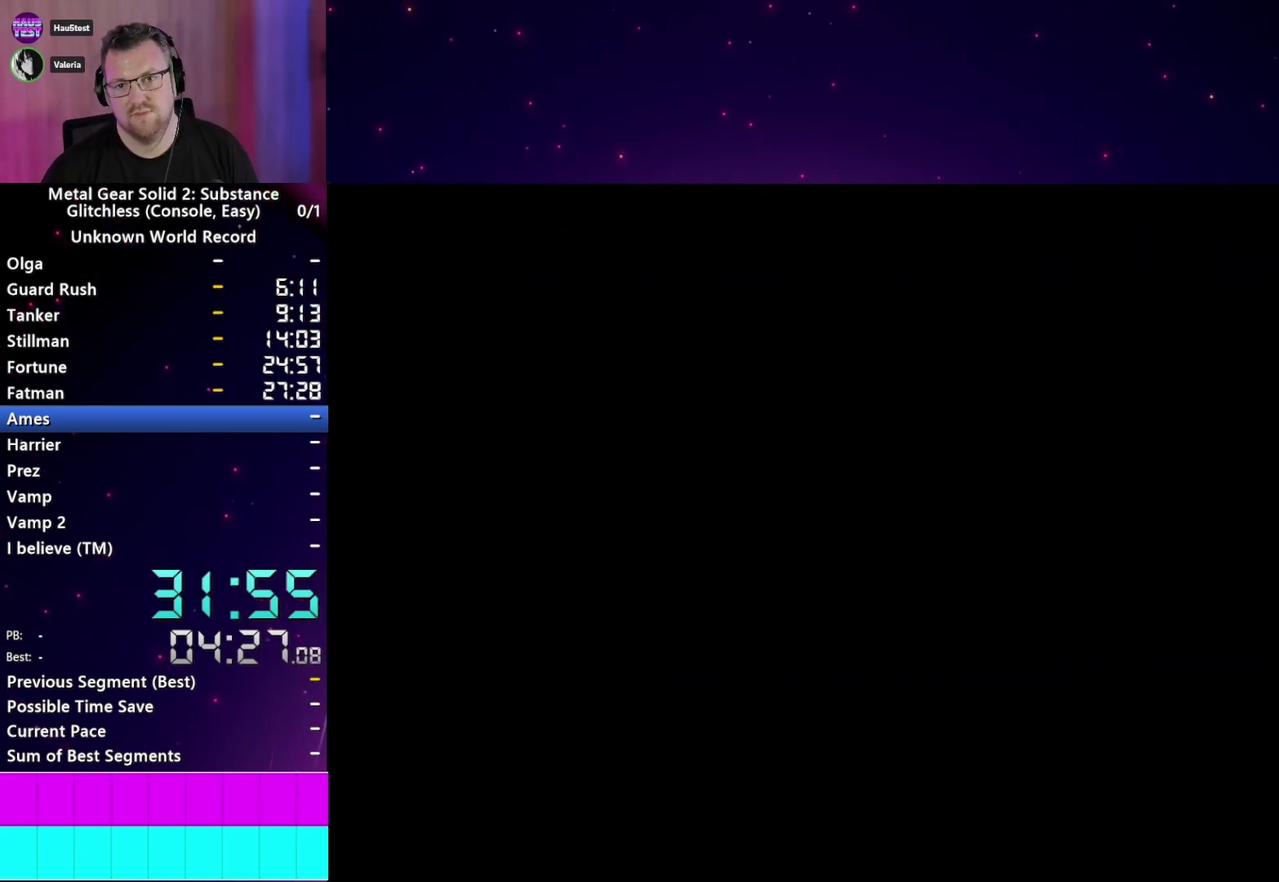
{"buttons": ["START"], "left_stick": "center", "right_stick": "center", "events": [[67, "CROSS", "up"], [67, "START", "down"], [133, "START", "up"], [150, "CROSS", "down"], [217, "START", "down"], [233, "CROSS", "up"], [300, "START", "up"], [333, "CROSS", "down"], [433, "CROSS", "up"], [433, "START", "down"]]}
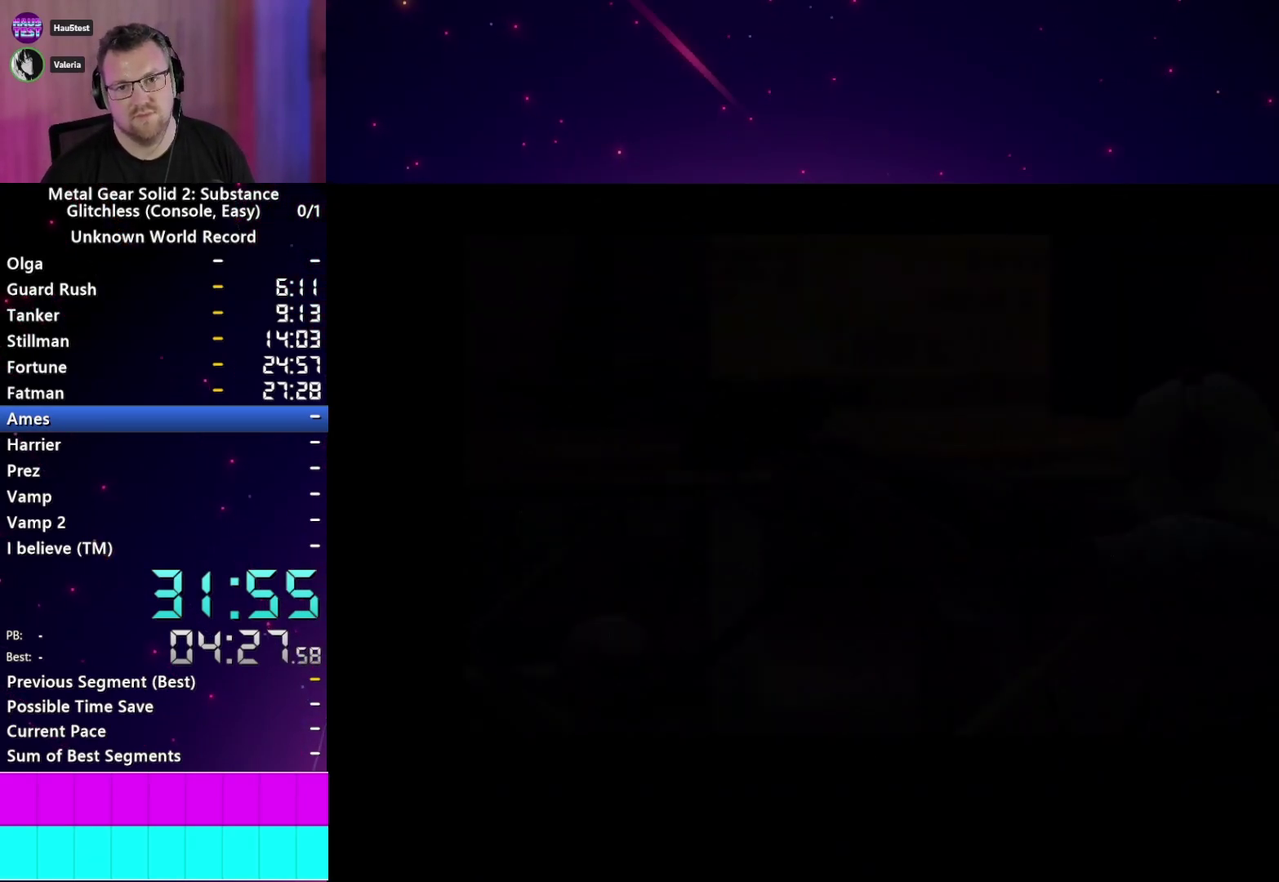
{"buttons": ["START"], "left_stick": "center", "right_stick": "center", "events": [[17, "CROSS", "down"], [17, "START", "up"], [117, "CROSS", "up"], [117, "START", "down"], [200, "CROSS", "down"], [200, "START", "up"], [317, "CROSS", "up"], [317, "START", "down"], [367, "CROSS", "down"], [400, "START", "up"], [483, "CROSS", "up"], [500, "START", "down"]]}
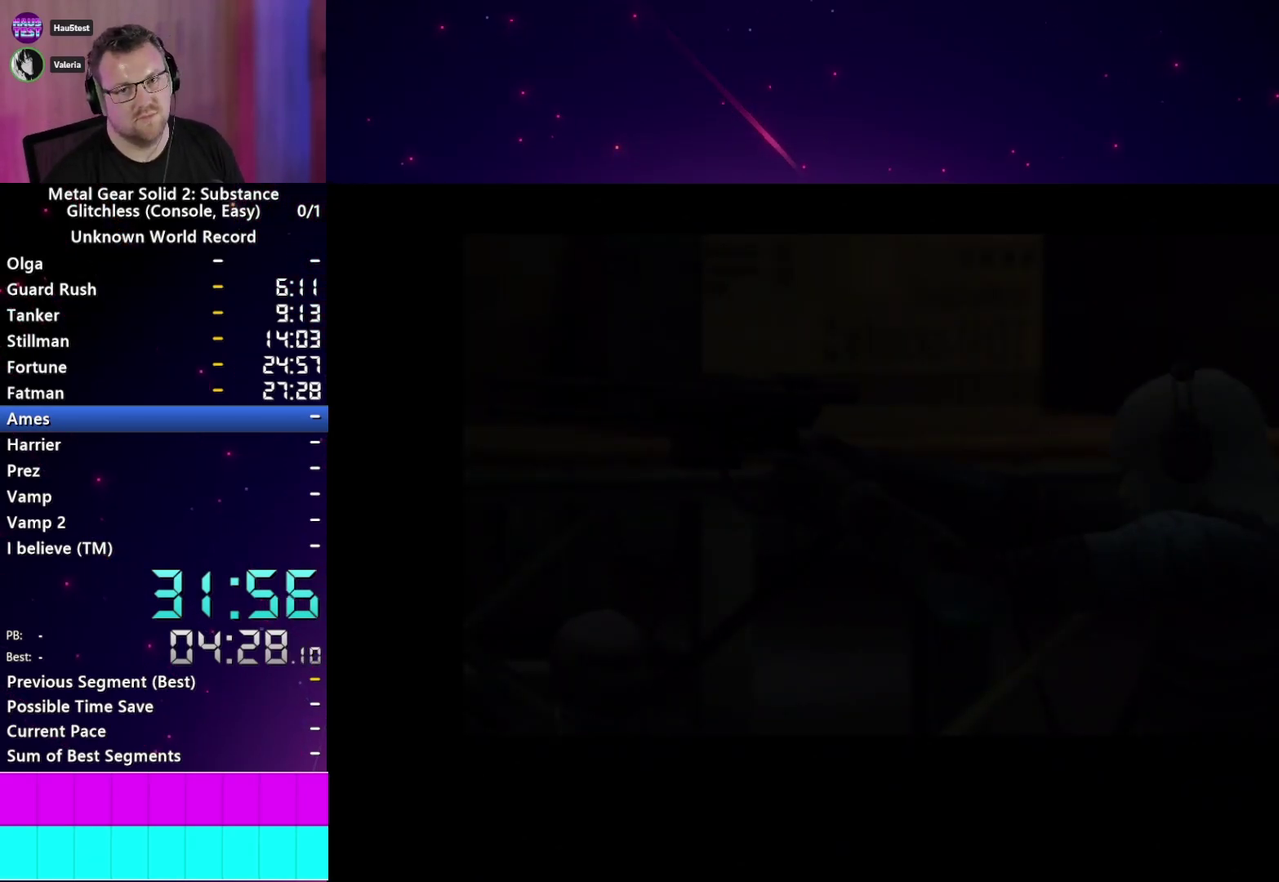
{"buttons": ["CROSS"], "left_stick": "center", "right_stick": "center", "events": [[50, "CROSS", "down"], [83, "START", "up"], [167, "CROSS", "up"], [200, "START", "down"], [250, "CROSS", "down"], [283, "START", "up"], [367, "CROSS", "up"], [400, "START", "down"], [467, "CROSS", "down"], [500, "START", "up"]]}
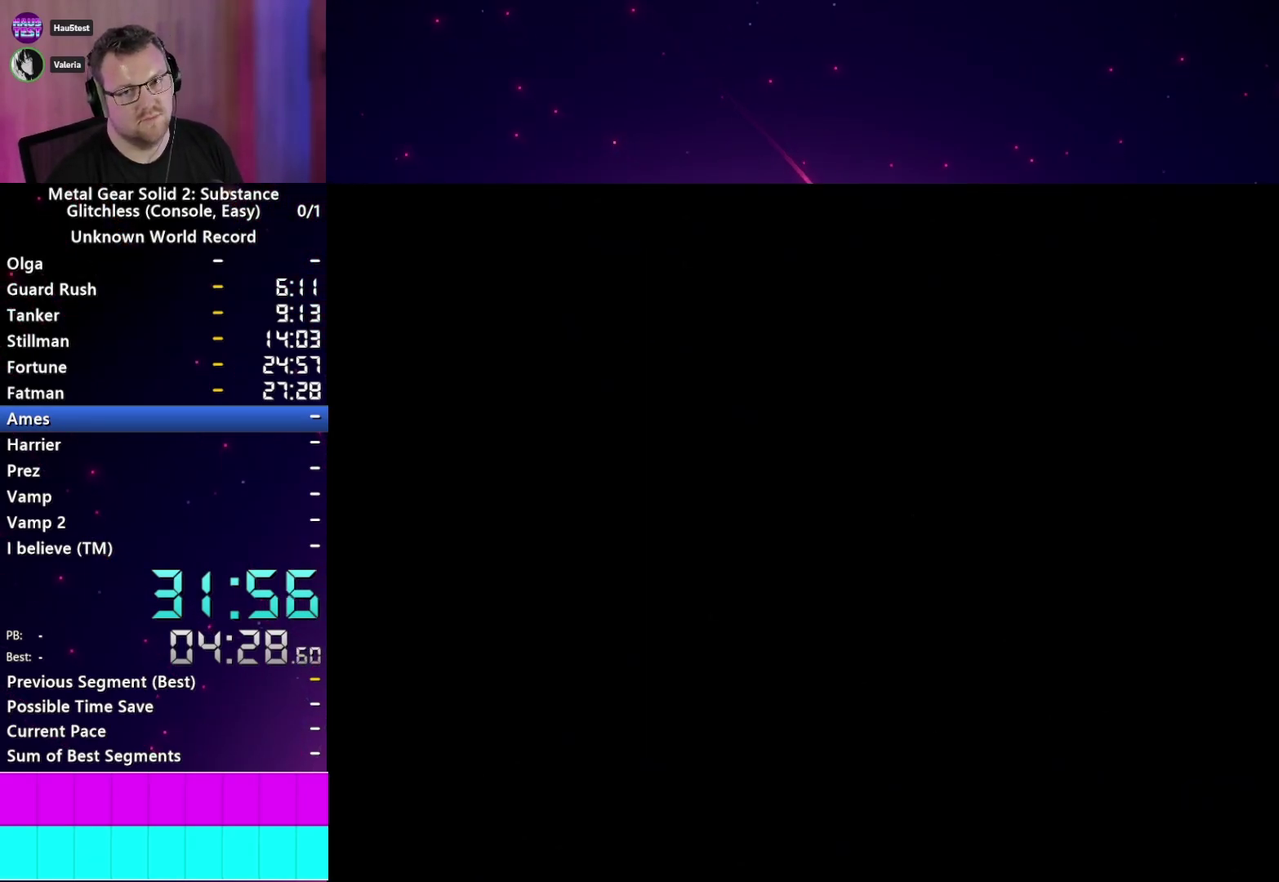
{"buttons": ["CROSS", "START"], "left_stick": "center", "right_stick": "center", "events": [[50, "CROSS", "up"], [100, "START", "down"], [133, "CROSS", "down"], [200, "START", "up"], [233, "CROSS", "up"], [283, "START", "down"], [333, "CROSS", "down"], [400, "CROSS", "up"], [400, "START", "up"], [483, "START", "down"], [500, "CROSS", "down"]]}
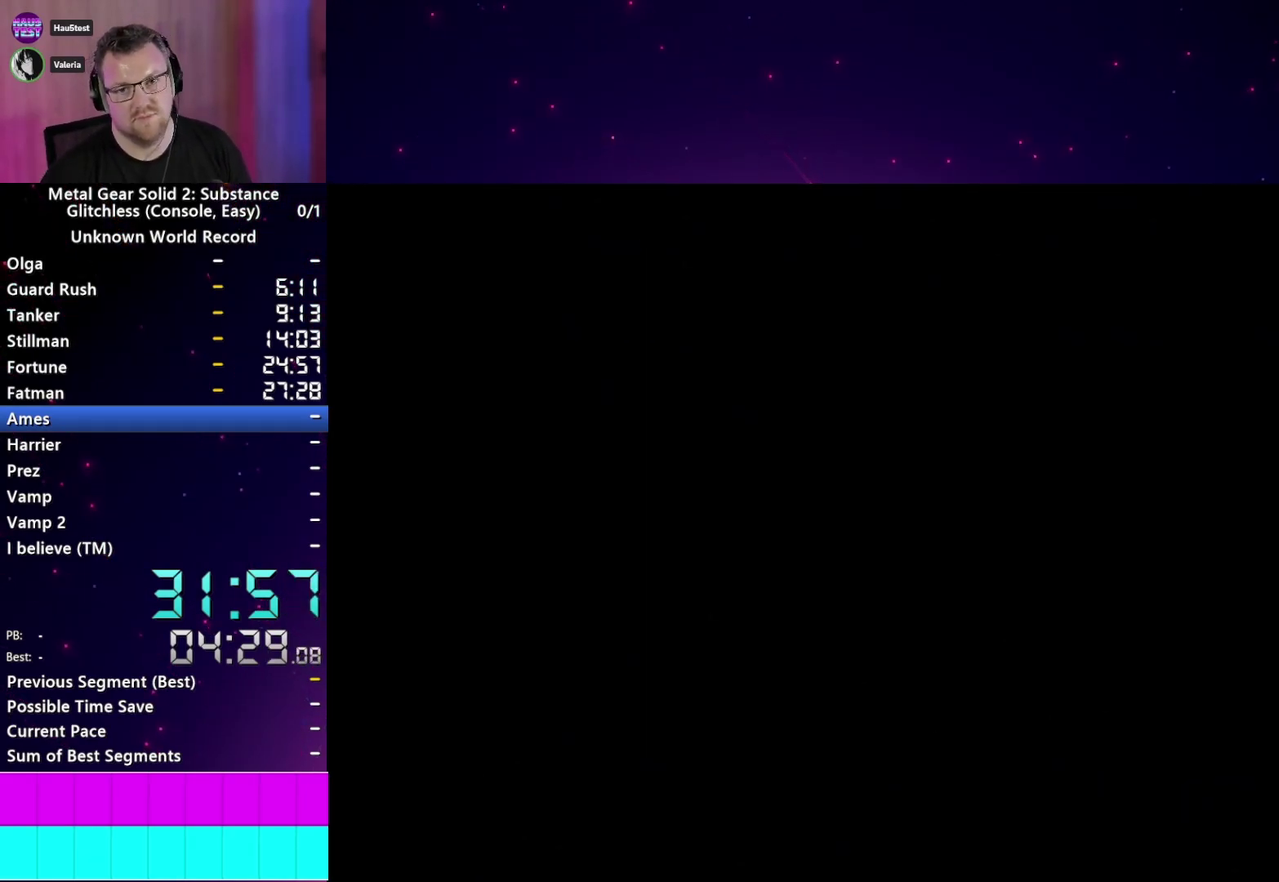
{"buttons": ["CROSS"], "left_stick": "center", "right_stick": "center", "events": [[50, "START", "up"], [67, "CROSS", "up"], [167, "CROSS", "down"], [167, "START", "down"], [233, "CROSS", "up"], [233, "START", "up"], [333, "CROSS", "down"], [383, "START", "down"], [400, "CROSS", "up"], [450, "START", "up"], [500, "CROSS", "down"]]}
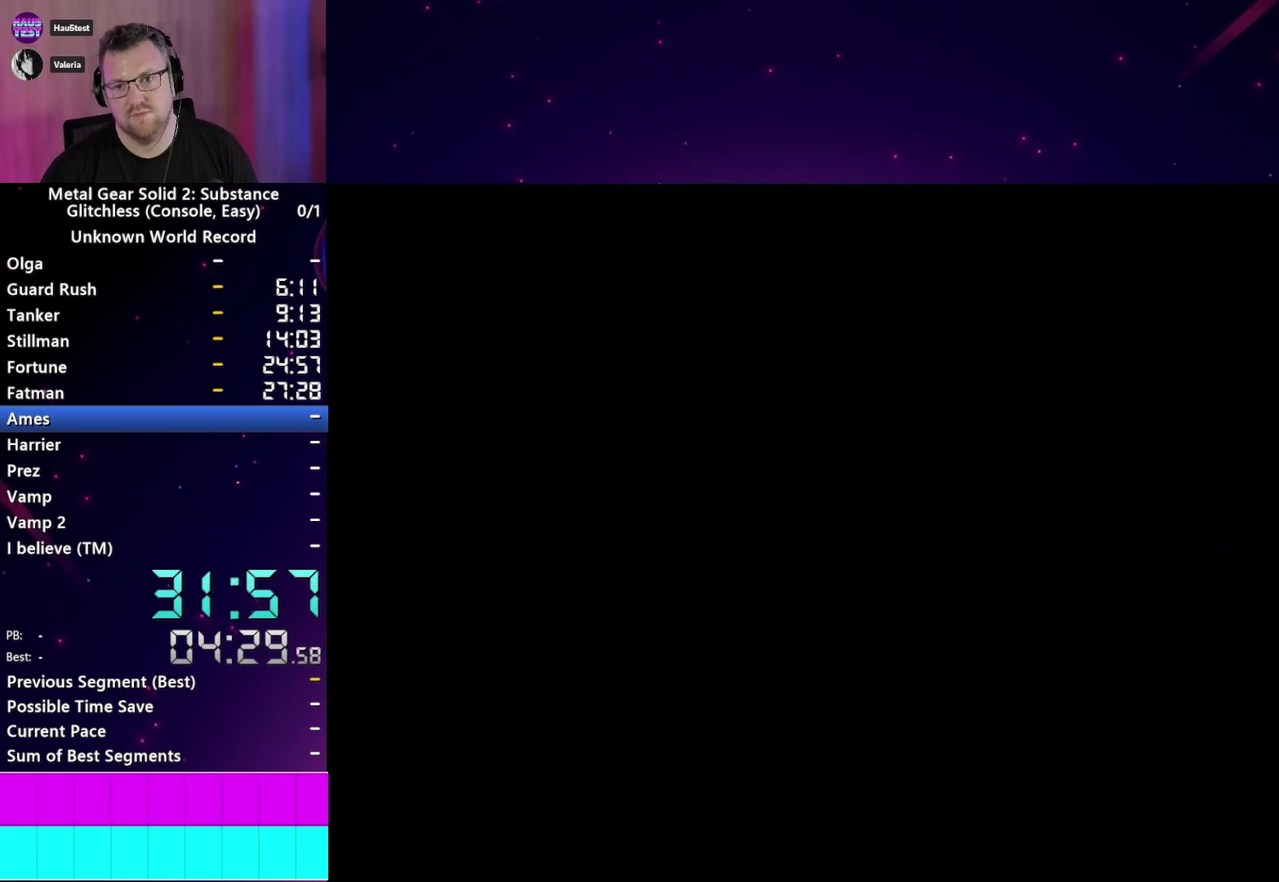
{"buttons": ["CROSS", "START"], "left_stick": "center", "right_stick": "center", "events": [[67, "CROSS", "up"], [67, "START", "down"], [133, "CROSS", "down"], [133, "START", "up"], [217, "CROSS", "up"], [217, "START", "down"], [317, "CROSS", "down"], [317, "START", "up"], [417, "CROSS", "up"], [433, "START", "down"], [500, "CROSS", "down"]]}
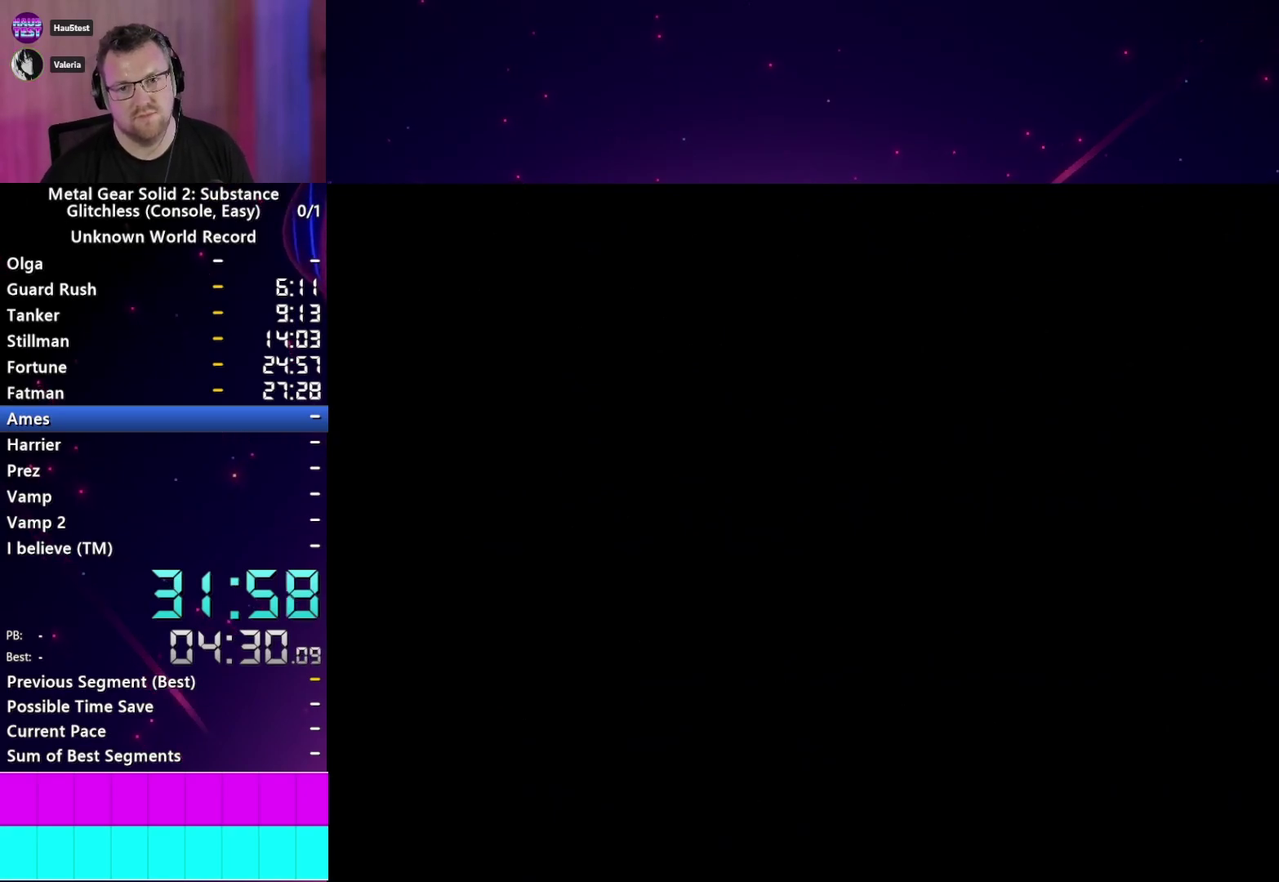
{"buttons": [], "left_stick": "center", "right_stick": "center", "events": [[17, "START", "up"], [67, "CROSS", "up"], [100, "START", "down"], [183, "CROSS", "down"], [217, "START", "up"], [267, "CROSS", "up"], [317, "START", "down"], [350, "CROSS", "down"], [417, "START", "up"], [433, "CROSS", "up"]]}
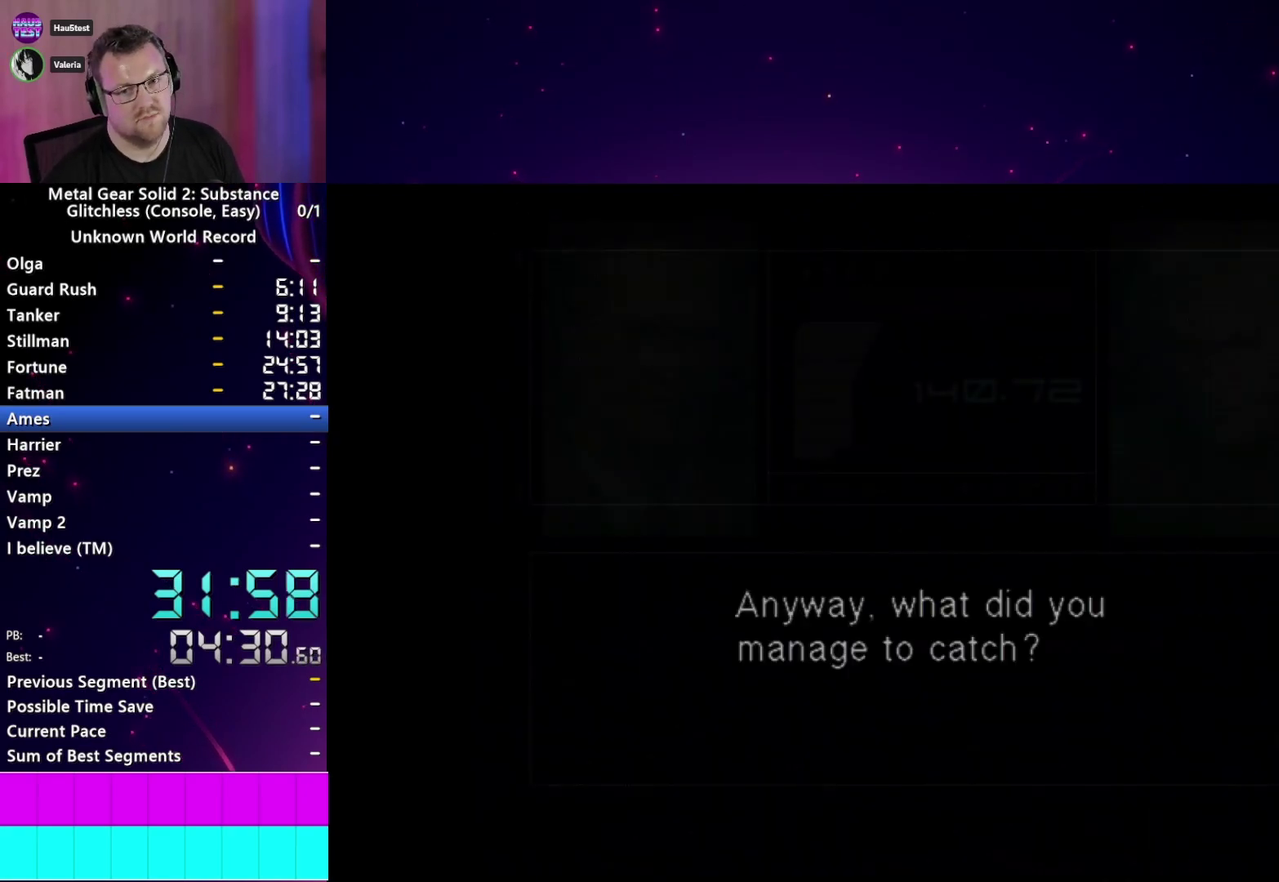
{"buttons": [], "left_stick": "center", "right_stick": "center", "events": [[17, "CROSS", "down"], [33, "START", "down"], [100, "CROSS", "up"], [100, "START", "up"], [200, "CROSS", "down"], [200, "START", "down"], [250, "CROSS", "up"], [300, "START", "up"], [383, "TRIANGLE", "down"], [467, "TRIANGLE", "up"]]}
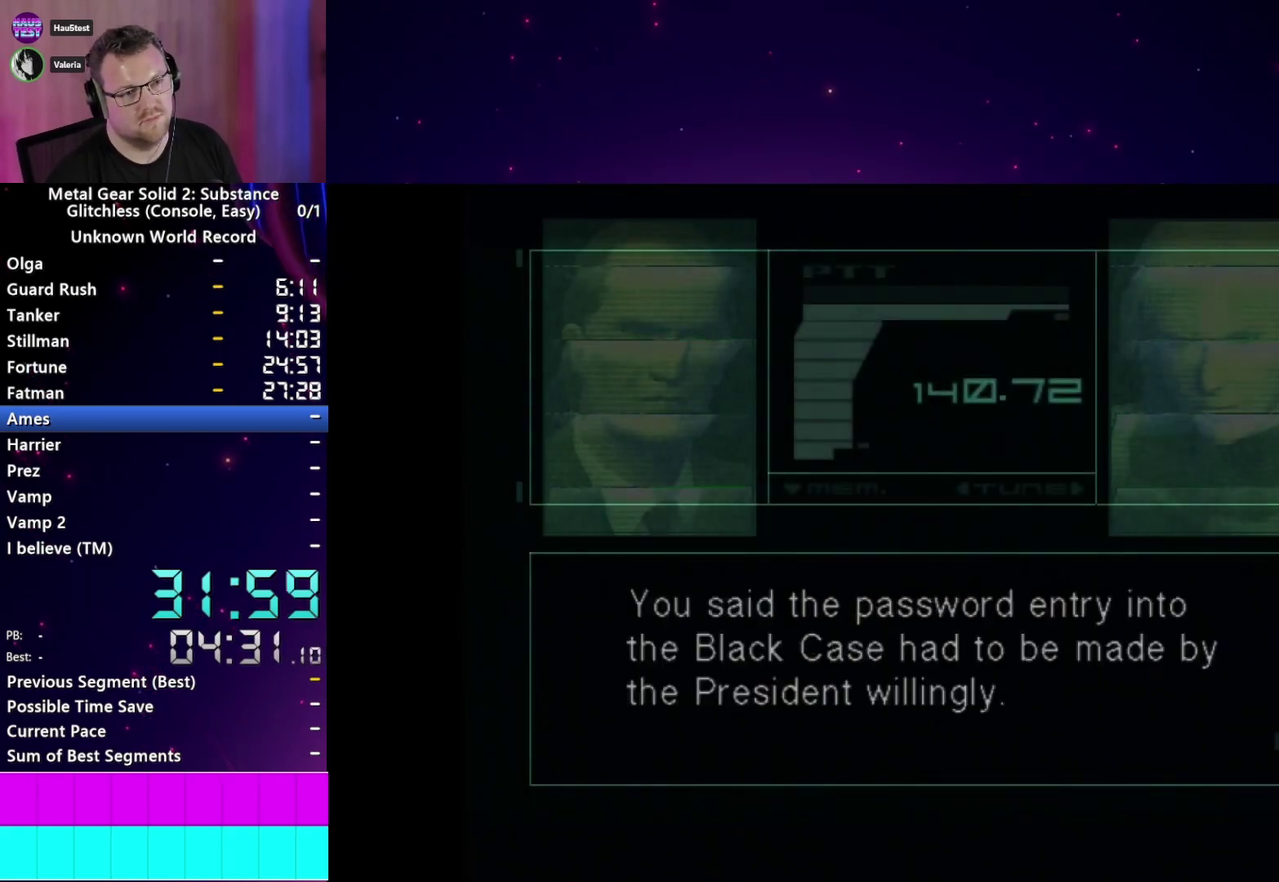
{"buttons": ["START"], "left_stick": "center", "right_stick": "center", "events": [[333, "START", "down"], [367, "CROSS", "down"], [383, "START", "up"], [433, "CROSS", "up"], [500, "START", "down"]]}
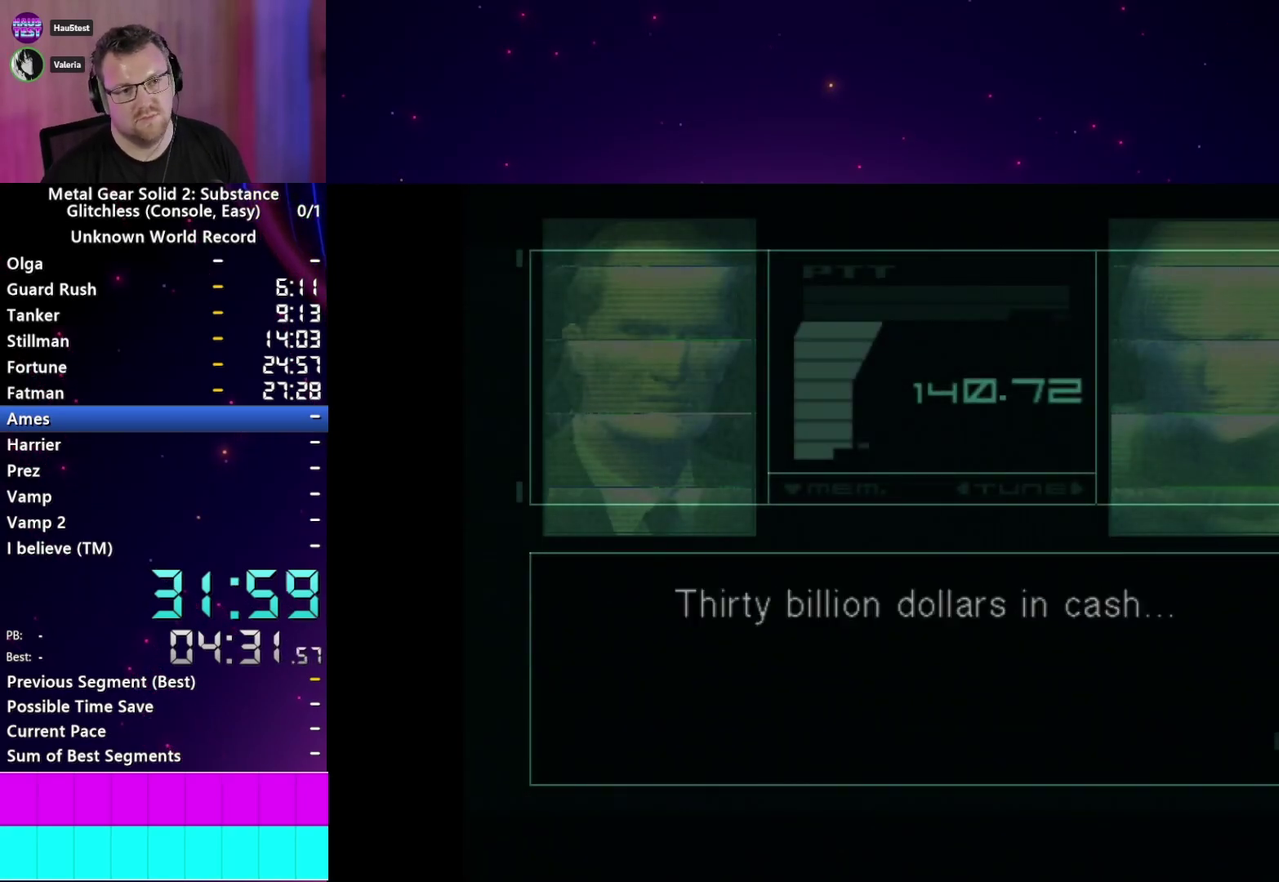
{"buttons": [], "left_stick": "center", "right_stick": "center", "events": [[17, "CROSS", "down"], [67, "START", "up"], [83, "CROSS", "up"], [167, "START", "down"], [200, "CROSS", "down"], [283, "CROSS", "up"], [283, "START", "up"], [367, "START", "down"], [383, "CROSS", "down"], [433, "CROSS", "up"], [450, "START", "up"]]}
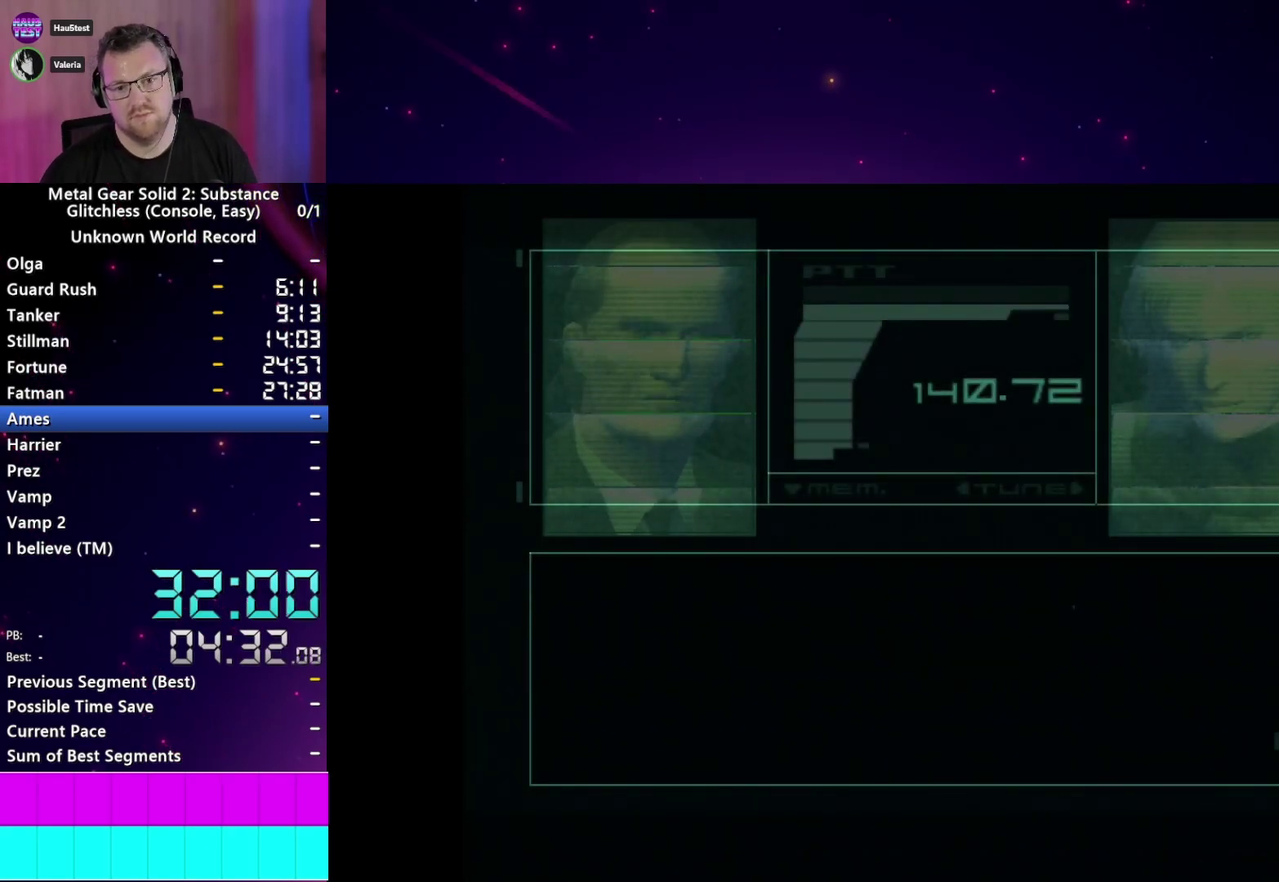
{"buttons": ["START"], "left_stick": "center", "right_stick": "center", "events": [[33, "CROSS", "down"], [67, "START", "down"], [83, "CROSS", "up"], [117, "START", "up"], [200, "CROSS", "down"], [250, "START", "down"], [267, "CROSS", "up"], [333, "START", "up"], [367, "CROSS", "down"], [450, "CROSS", "up"], [450, "START", "down"]]}
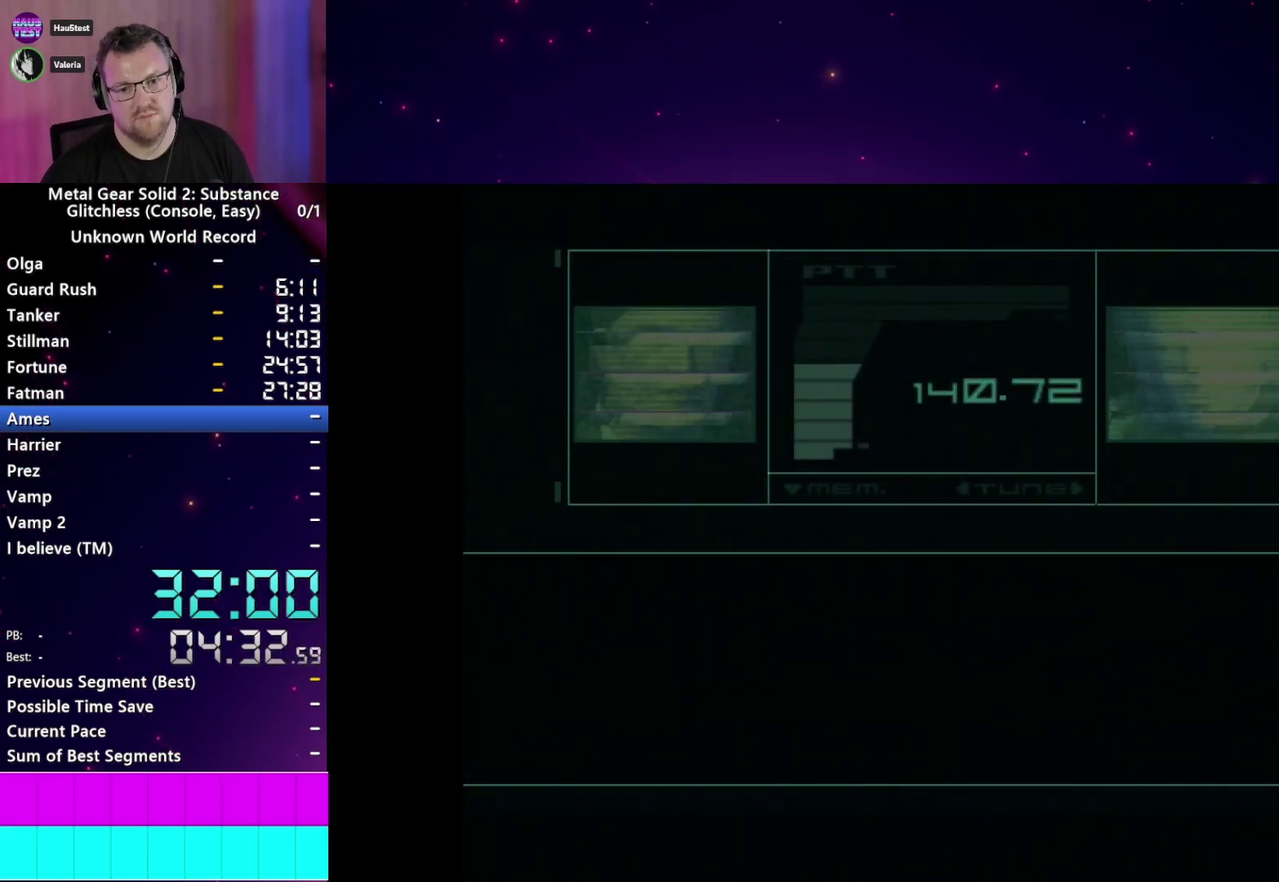
{"buttons": ["START"], "left_stick": "center", "right_stick": "center", "events": [[17, "START", "up"], [33, "CROSS", "down"], [117, "CROSS", "up"], [117, "START", "down"], [217, "CROSS", "down"], [217, "START", "up"], [300, "CROSS", "up"], [300, "START", "down"], [383, "CROSS", "down"], [383, "START", "up"], [483, "CROSS", "up"], [500, "START", "down"]]}
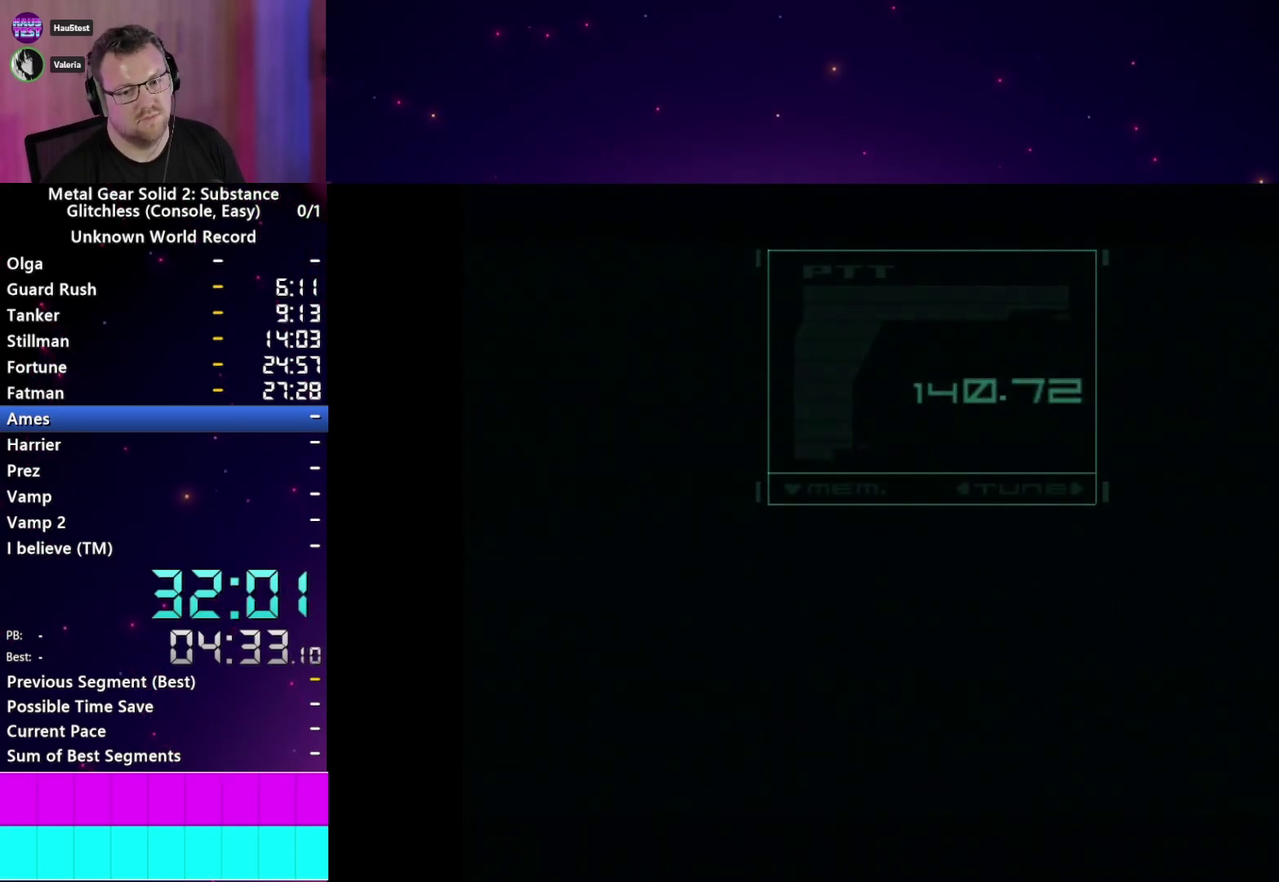
{"buttons": ["CROSS"], "left_stick": "center", "right_stick": "center", "events": [[50, "CROSS", "down"], [83, "START", "up"], [150, "CROSS", "up"], [183, "START", "down"], [217, "CROSS", "down"], [250, "START", "up"], [333, "CROSS", "up"], [383, "START", "down"], [417, "CROSS", "down"], [433, "START", "up"]]}
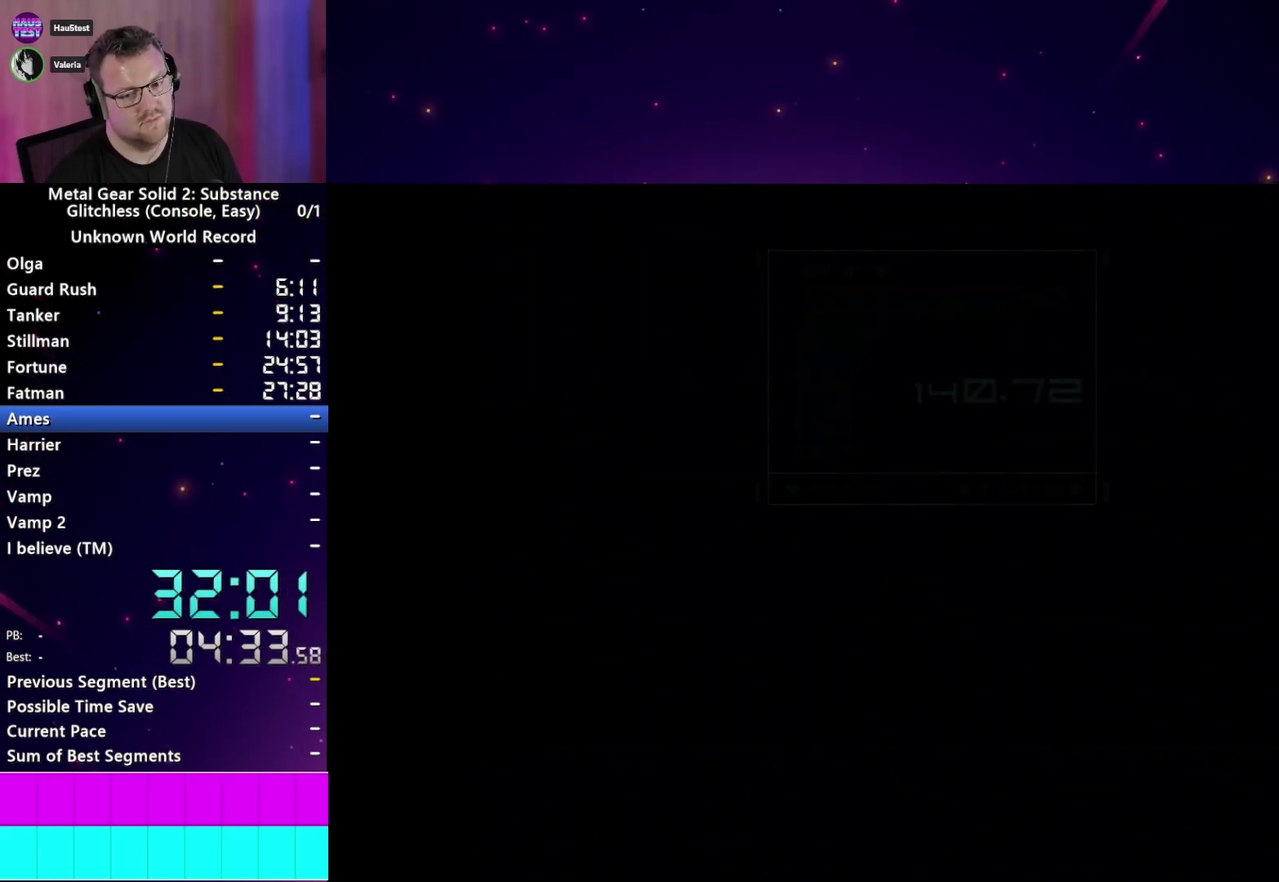
{"buttons": ["CROSS", "START"], "left_stick": "center", "right_stick": "center", "events": [[17, "CROSS", "up"], [50, "START", "down"], [117, "CROSS", "down"], [117, "START", "up"], [167, "CROSS", "up"], [267, "START", "down"], [300, "CROSS", "down"], [317, "START", "up"], [383, "CROSS", "up"], [433, "START", "down"], [467, "CROSS", "down"]]}
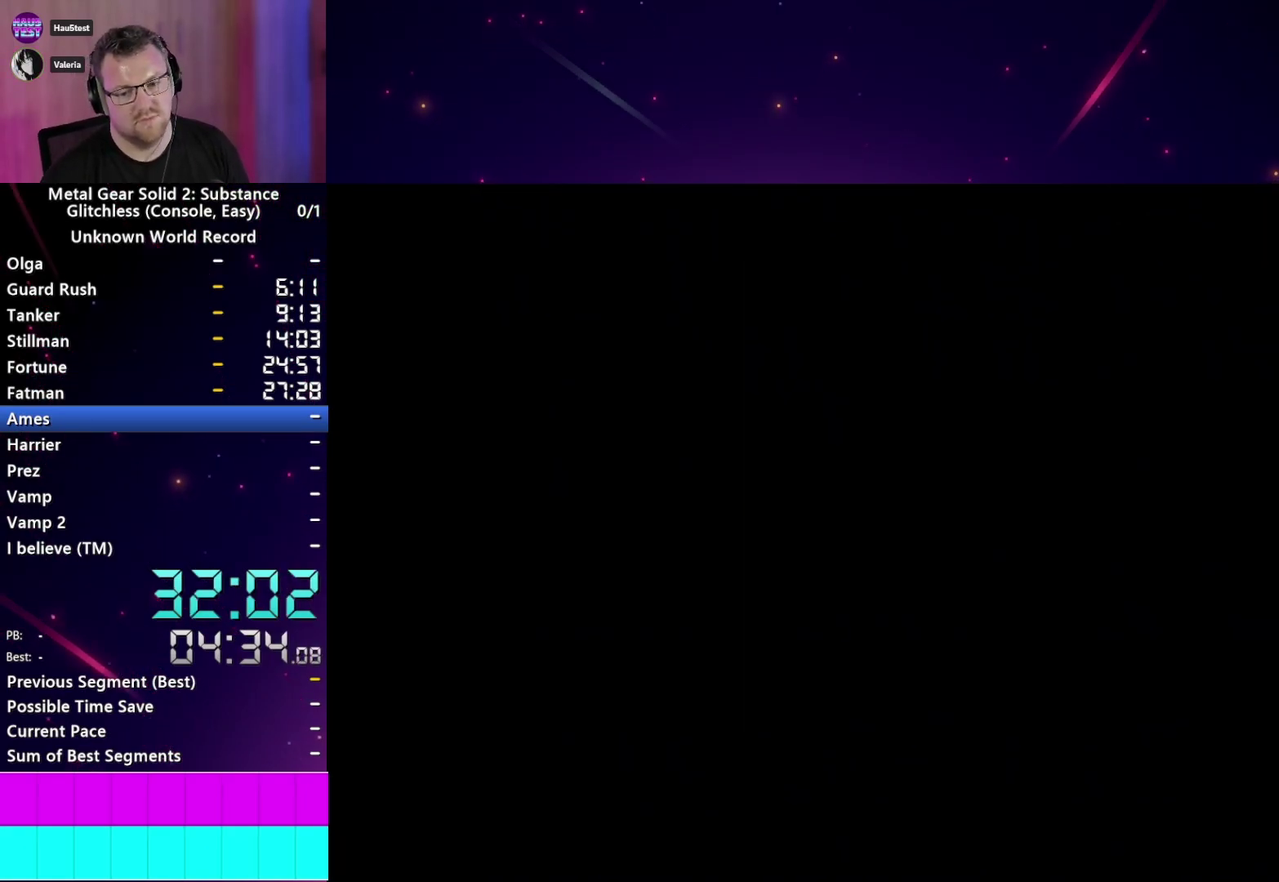
{"buttons": ["CROSS", "START"], "left_stick": "center", "right_stick": "center", "events": [[17, "START", "up"], [50, "CROSS", "up"], [100, "START", "down"], [150, "CROSS", "down"], [183, "START", "up"], [250, "CROSS", "up"], [300, "START", "down"], [333, "CROSS", "down"], [350, "START", "up"], [400, "CROSS", "up"], [467, "START", "down"], [500, "CROSS", "down"]]}
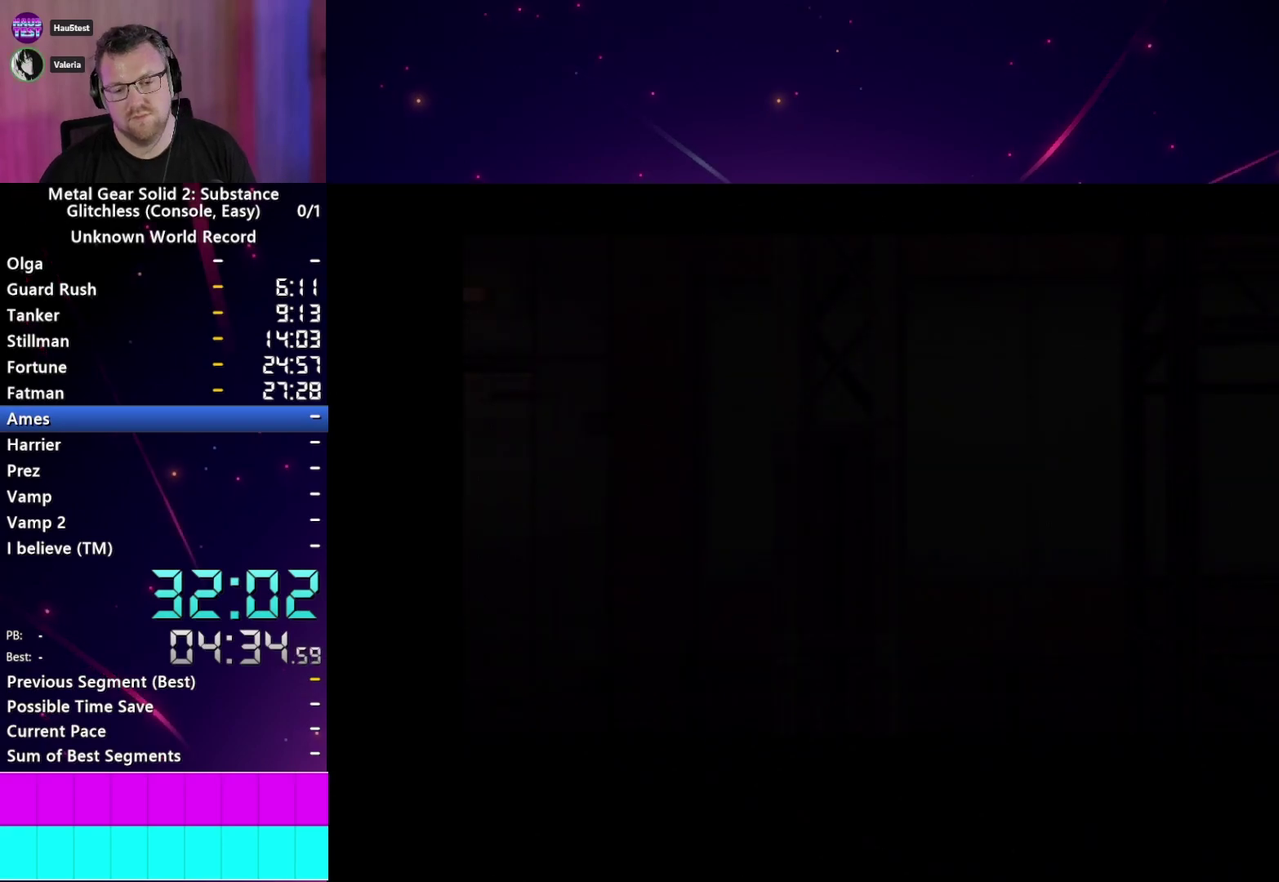
{"buttons": [], "left_stick": "center", "right_stick": "center", "events": [[50, "START", "up"], [83, "CROSS", "up"], [167, "START", "down"], [183, "CROSS", "down"], [250, "START", "up"], [267, "CROSS", "up"], [333, "START", "down"], [350, "CROSS", "down"], [417, "START", "up"], [433, "CROSS", "up"]]}
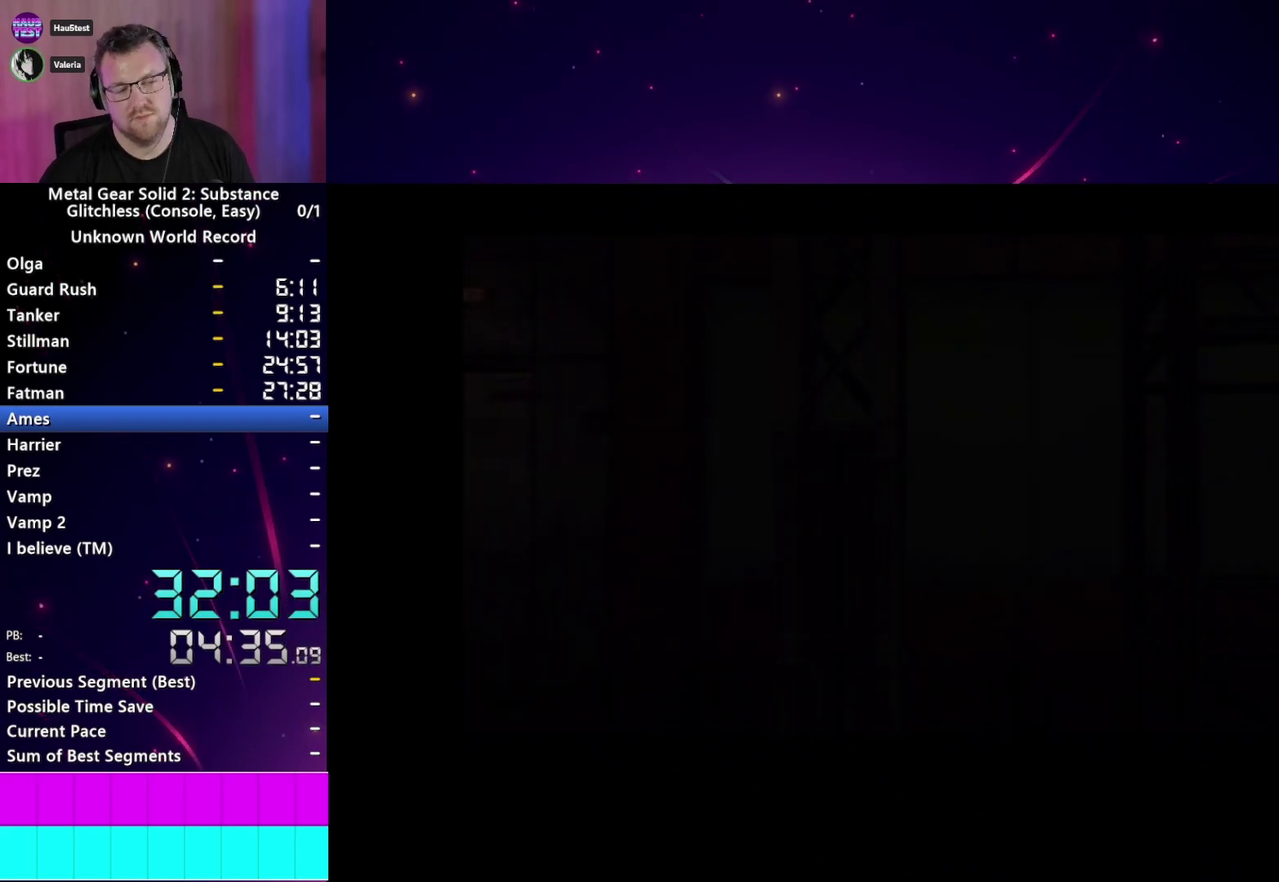
{"buttons": ["CROSS"], "left_stick": "center", "right_stick": "center", "events": [[17, "CROSS", "down"], [17, "START", "down"], [83, "CROSS", "up"], [100, "START", "up"], [167, "CROSS", "down"], [233, "CROSS", "up"], [233, "START", "down"], [317, "START", "up"], [350, "CROSS", "down"], [433, "CROSS", "up"], [500, "CROSS", "down"]]}